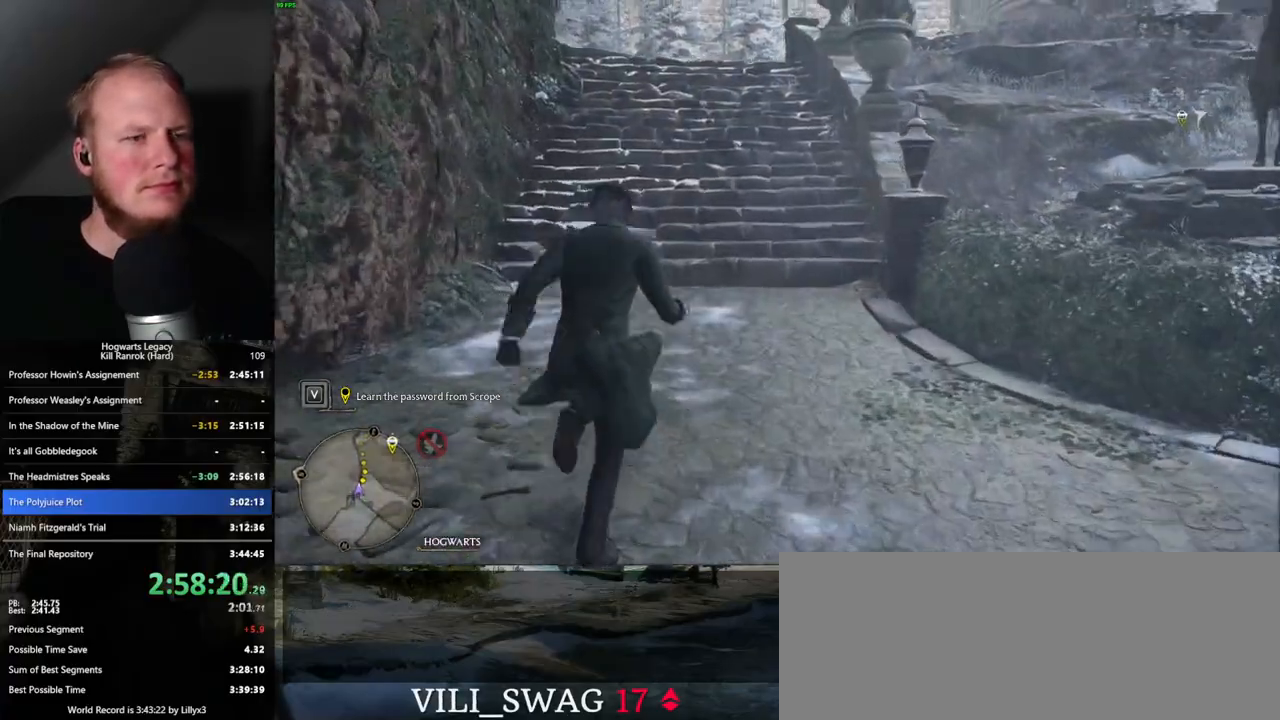
Gameplay with keyboard and mouse; each line is a JSON object with the keys and mouse buttons held at the frame after it. "events" lists presses ("down") and releases ("up") of ".", "/", "0", "1", "2", "3", "4", "5", "6", "7", "8", "9", "a", "alt_l", "alt_r", "b", "backslash", "backspace", "c", "caps_lock", "comma", "ctrl_l", "ctrl_r", "d", "e", "equals", "escape", "f", "f1", "f10", "f11", "f12", "f2", "f3", "f4", "f5", "f6", "f7", "f8", "f9", "g", "h", "i", "j", "k", "l", "lbracket", "m", "minus", "n", "o", "p", "q", "quote", "r", "rbracket", "return", "s", "semicolon", "shift_l", "shift_r", "space", "super_l", "super_r", "t", "tab", "tilde", "u", "v", "w", "x", "y", "z", "mouse_left", "mouse_right", "mouse_mb4" and "mouse_mb5" between this image and that frame as [ms after this image, input, new state], when the widget could be followed in between; "mouse_wheel" appears only as held states. "mouse_left", "mouse_wheel", "mouse_right", "mouse_mb4", "mouse_mb5" = the "left", "wheel", "right", "mb4", "mb5" buttons of the "mouse" list. No other keys are recorded. "wheel" means that the mouse wheel is clicked or scrolled. Mouse movement is not recorded.
{"keys": ["w"], "mouse": [], "events": []}
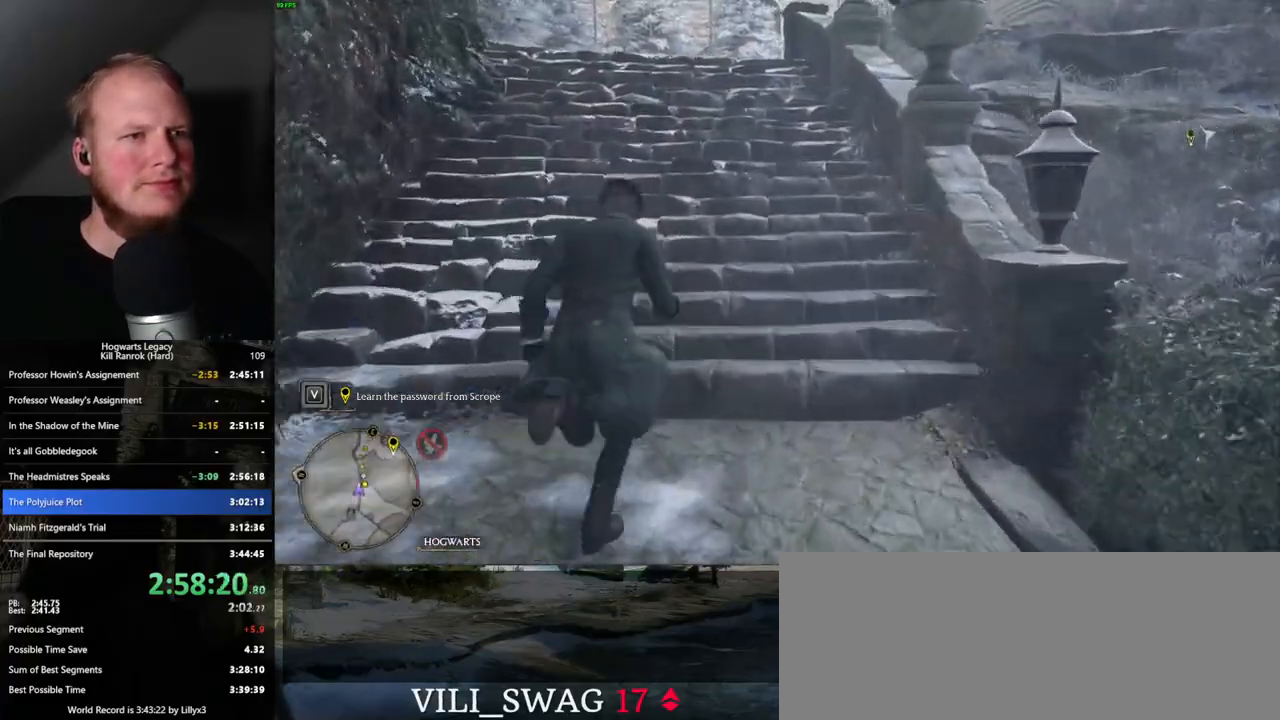
{"keys": ["w"], "mouse": [], "events": []}
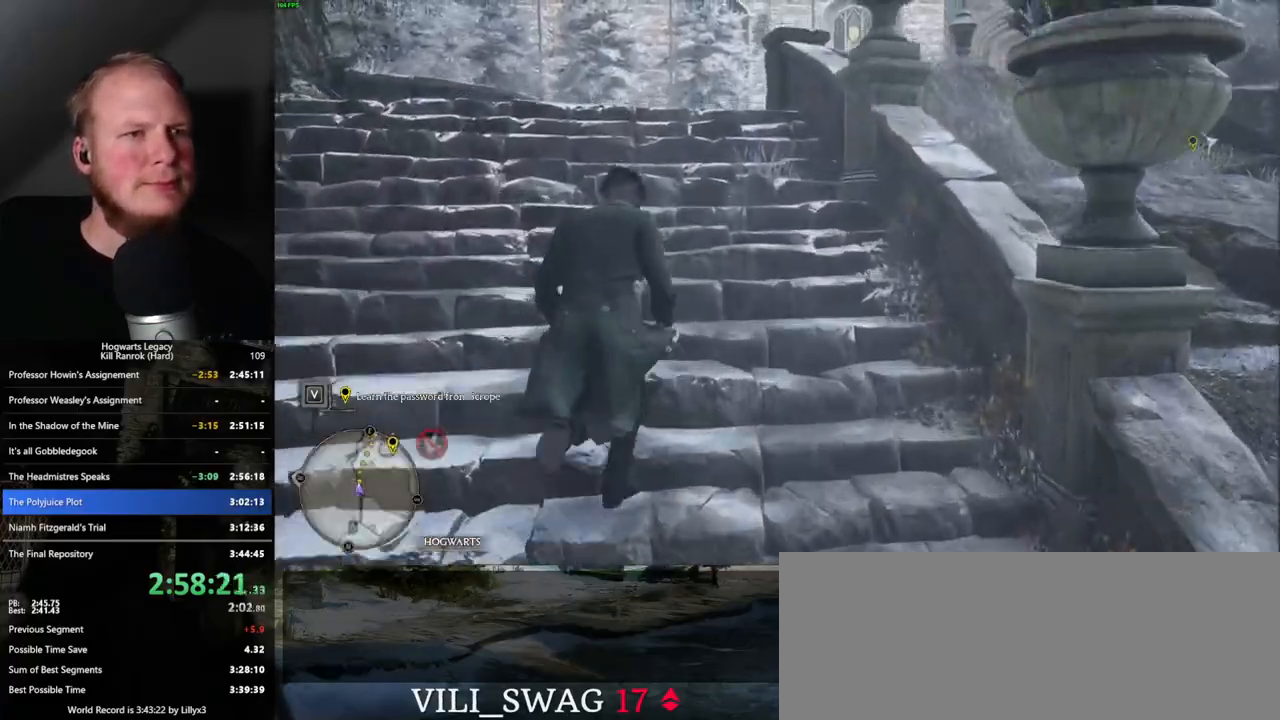
{"keys": ["w"], "mouse": [], "events": []}
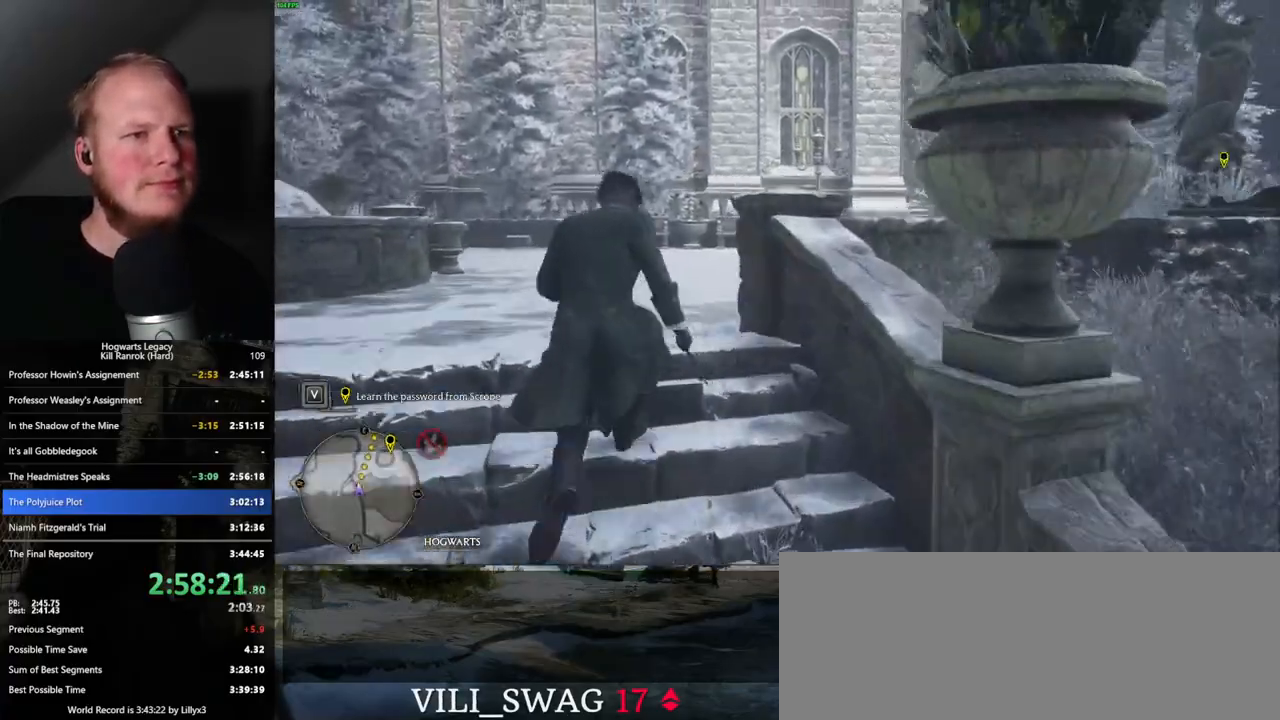
{"keys": ["w"], "mouse": [], "events": []}
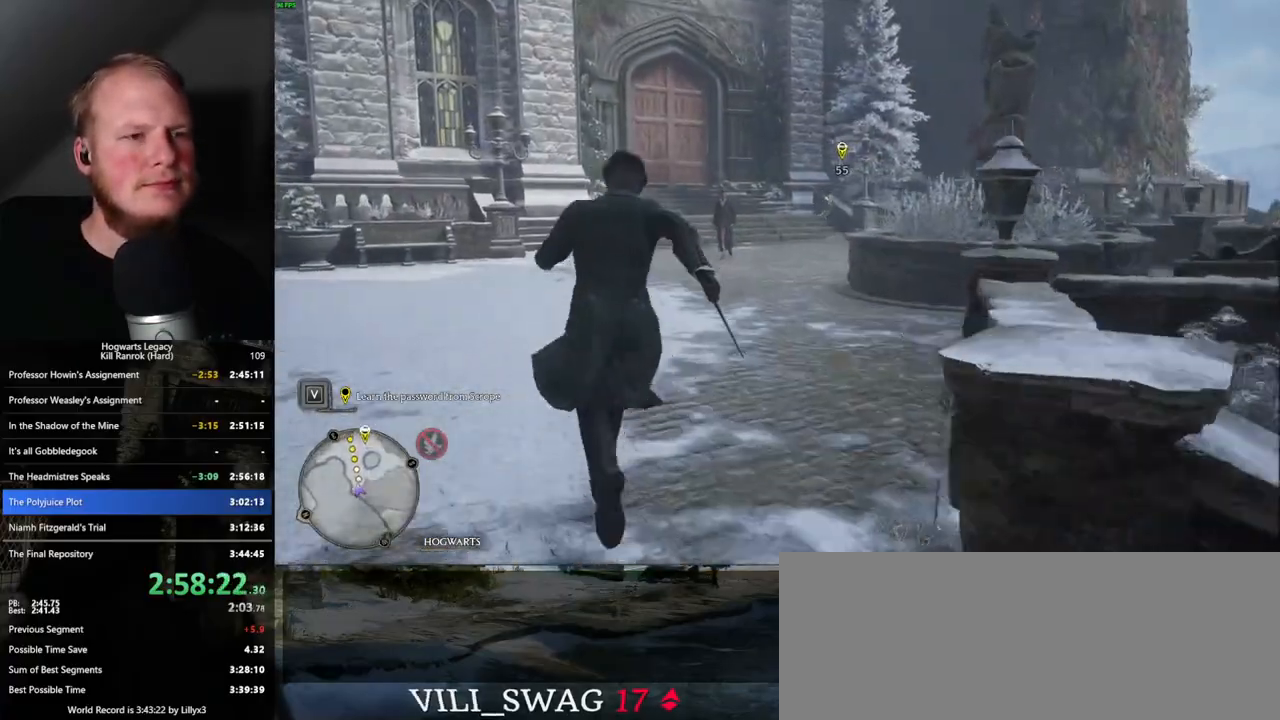
{"keys": ["w"], "mouse": [], "events": []}
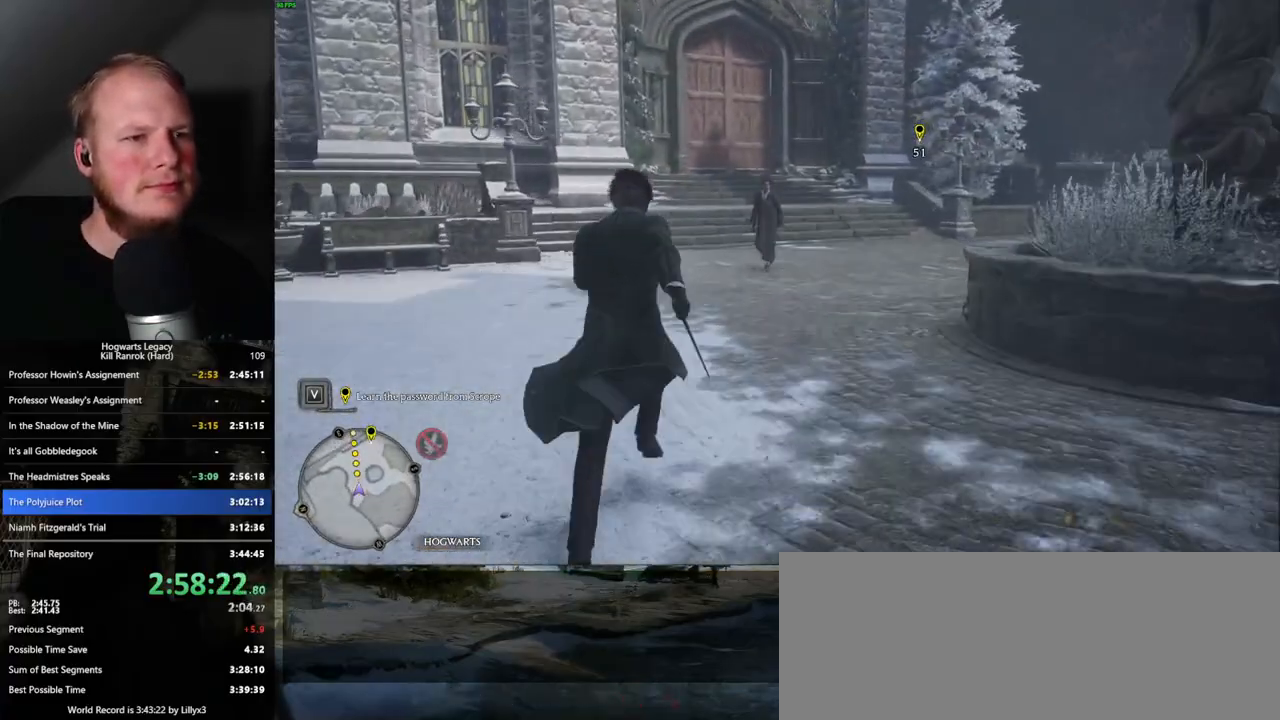
{"keys": ["w"], "mouse": [], "events": []}
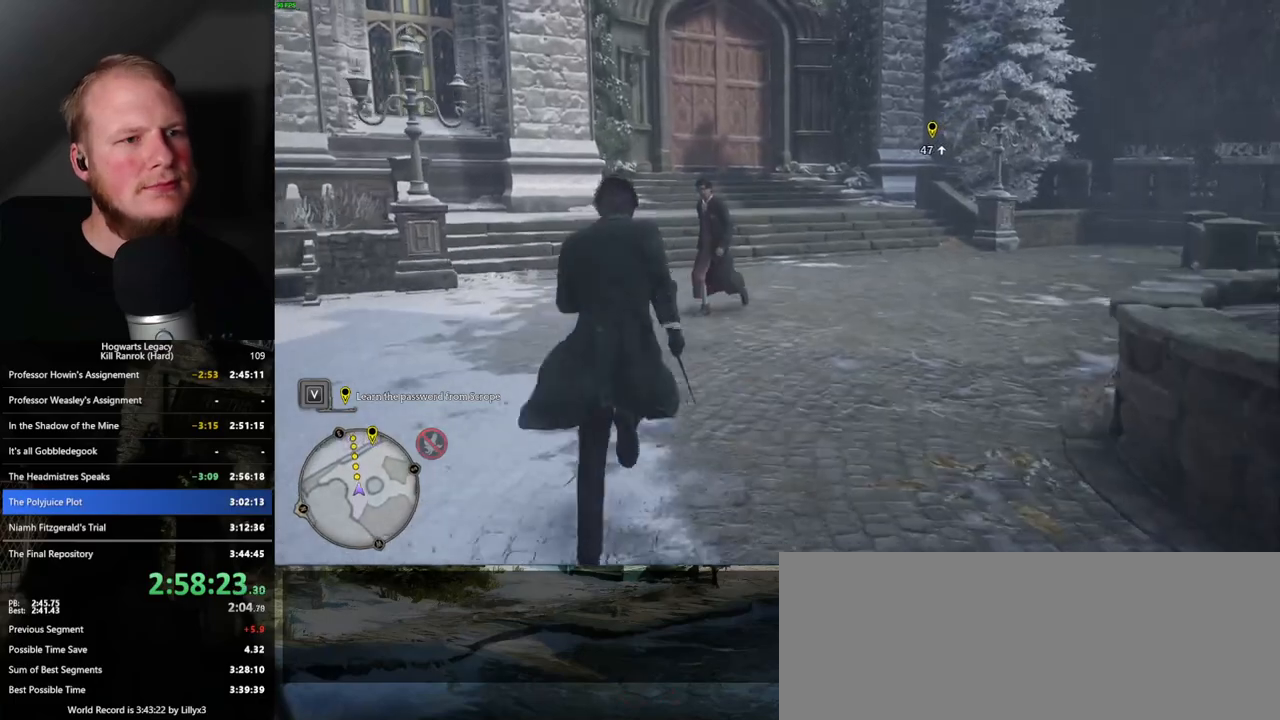
{"keys": ["w"], "mouse": [], "events": []}
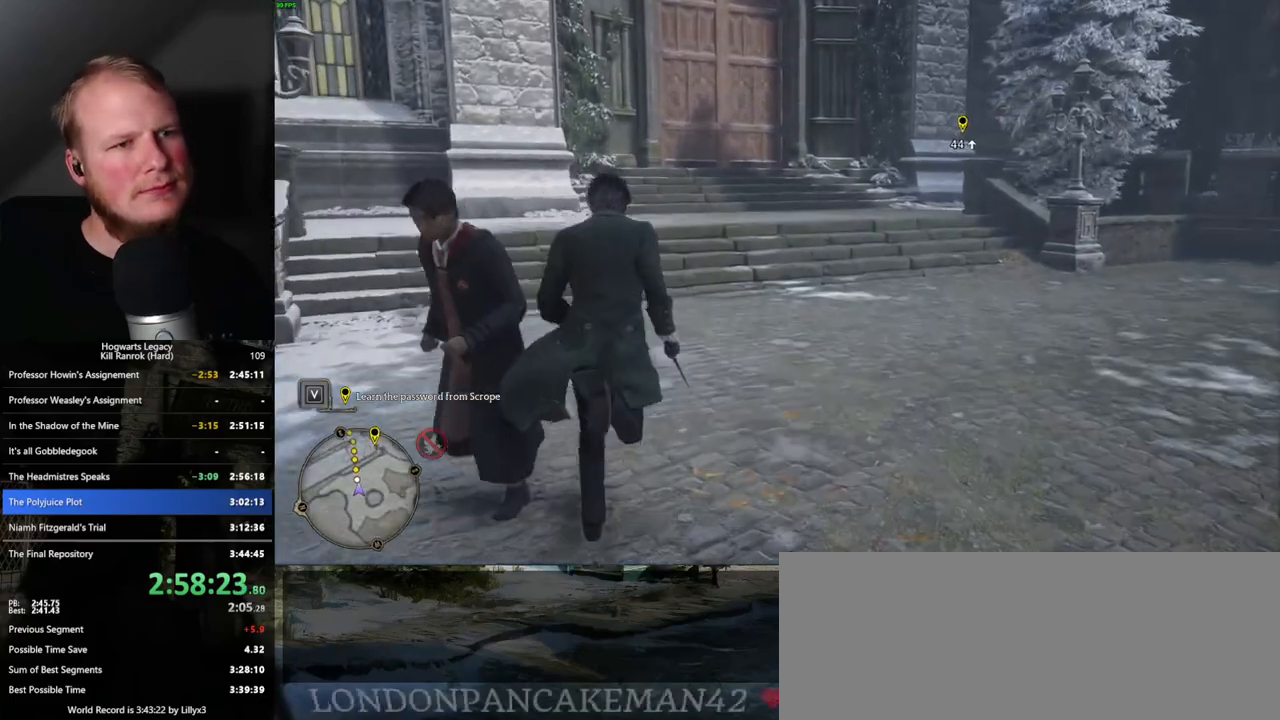
{"keys": ["w"], "mouse": [], "events": []}
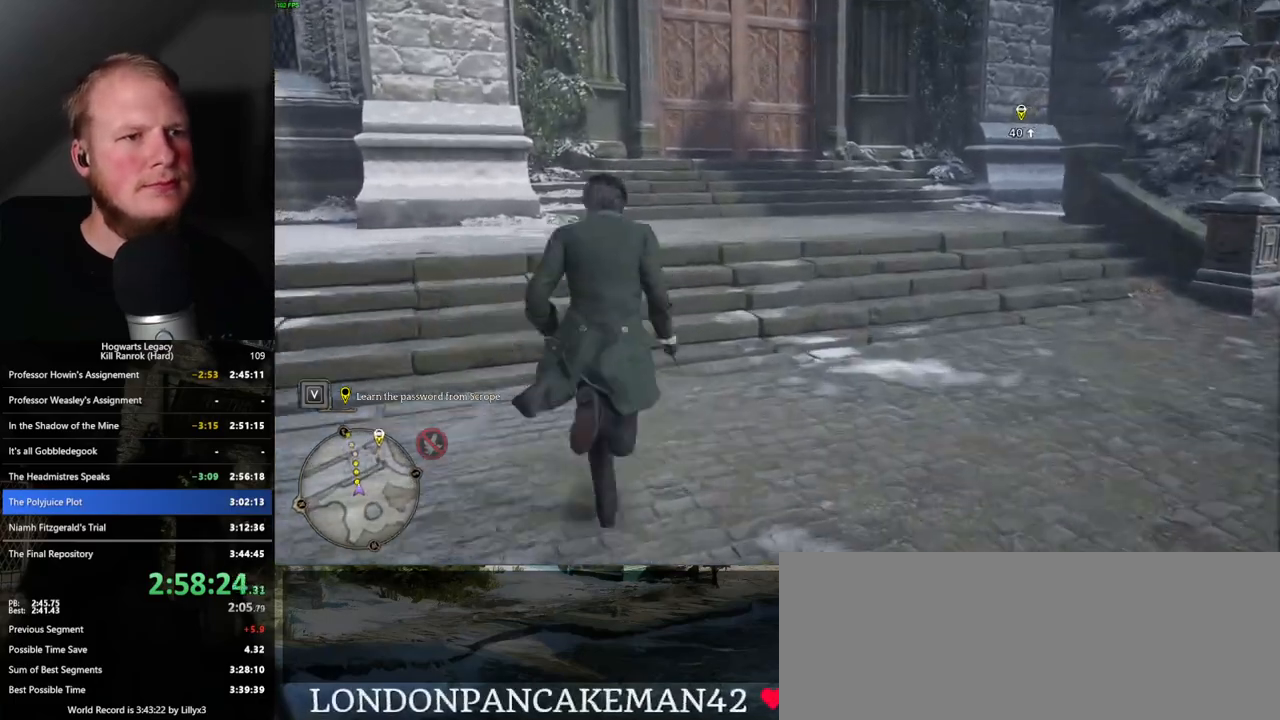
{"keys": ["w"], "mouse": [], "events": []}
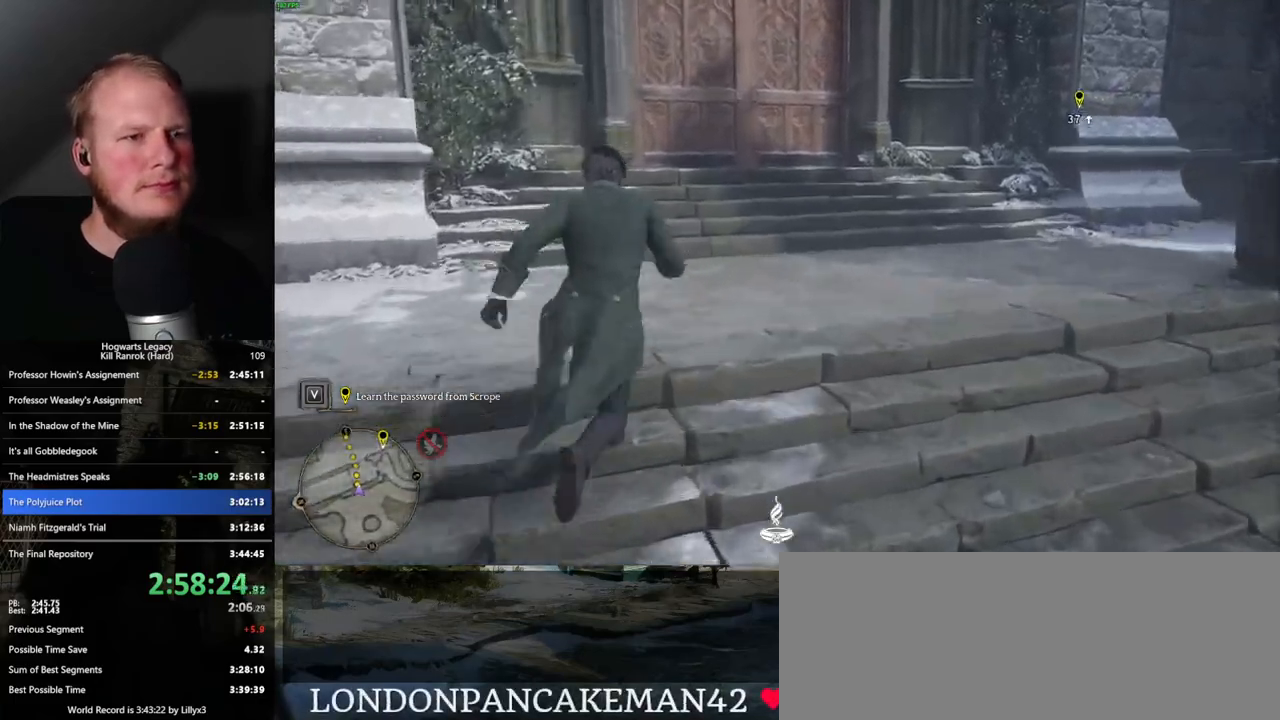
{"keys": ["w"], "mouse": [], "events": []}
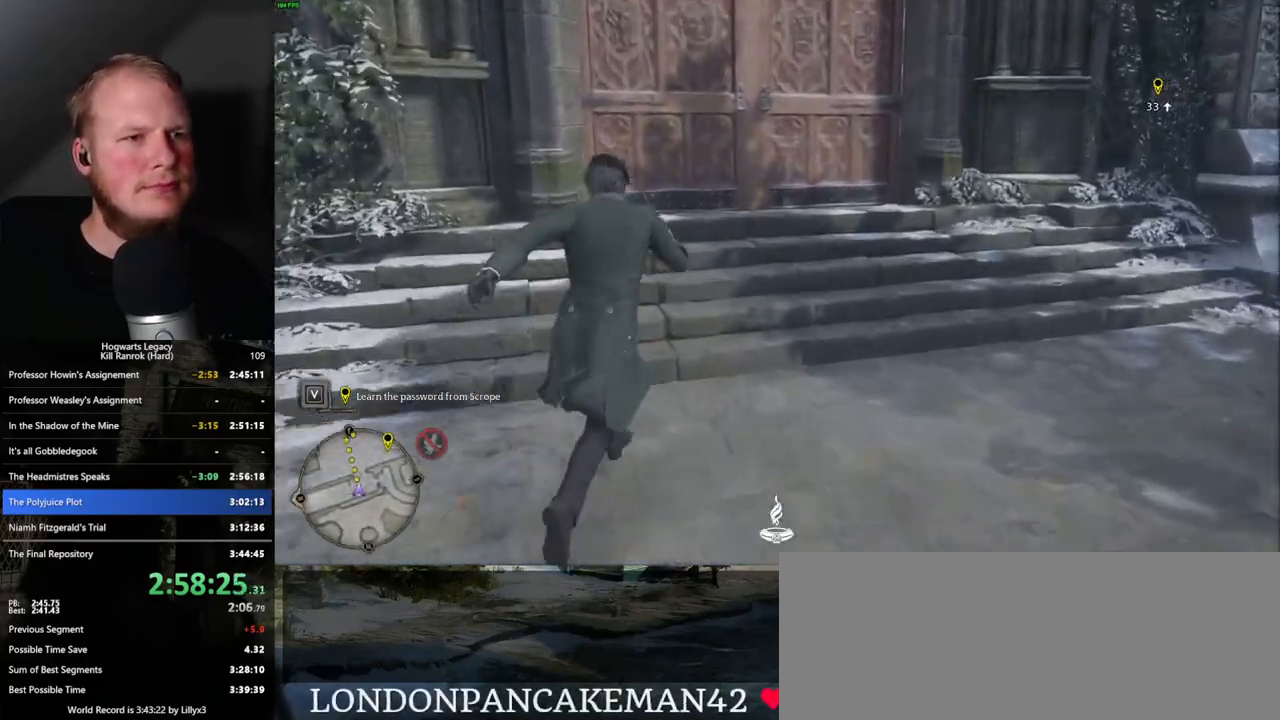
{"keys": ["w"], "mouse": [], "events": [[167, "space", "down"], [383, "space", "up"]]}
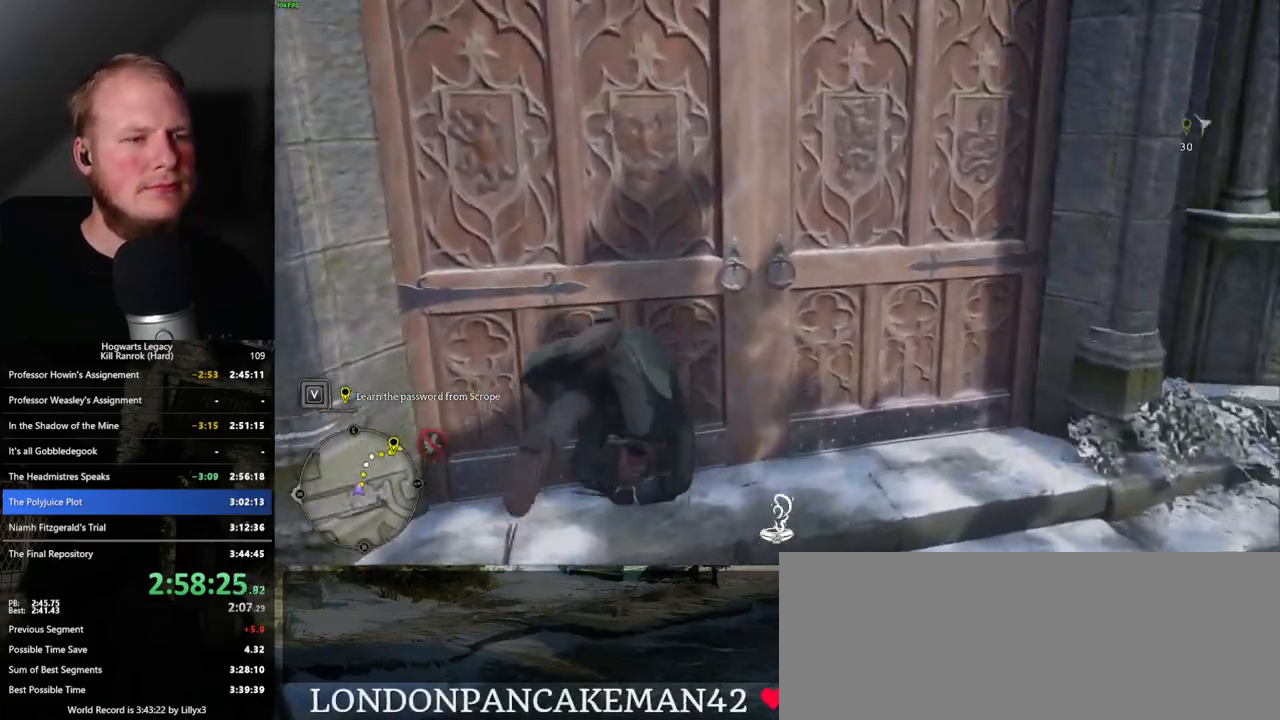
{"keys": ["w"], "mouse": [], "events": [[300, "a", "down"], [500, "a", "up"]]}
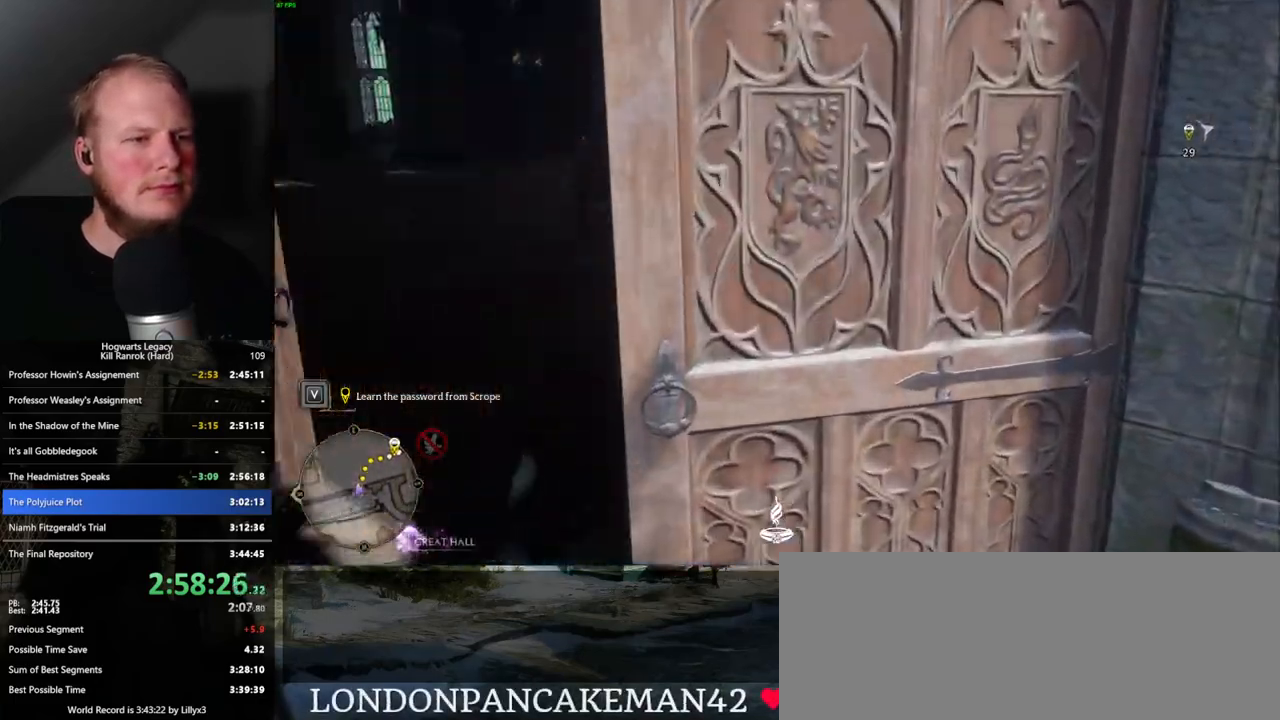
{"keys": ["d", "w"], "mouse": [], "events": [[183, "d", "down"]]}
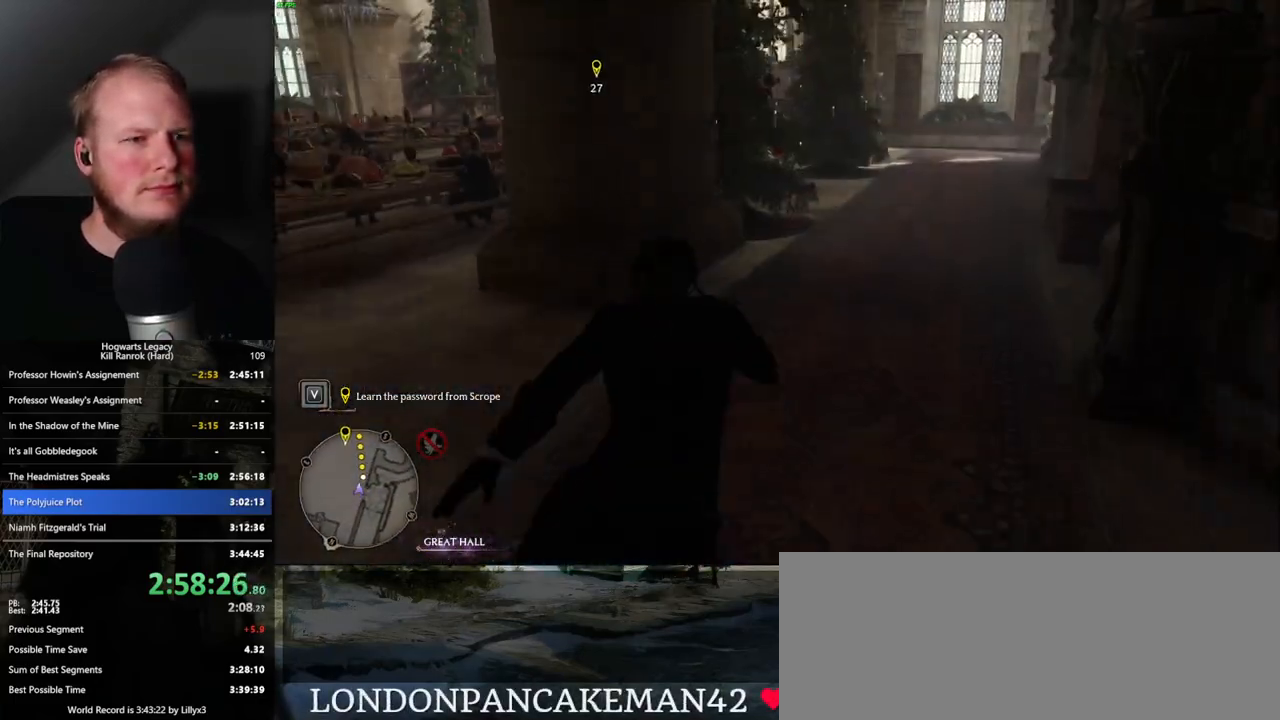
{"keys": ["w"], "mouse": [], "events": [[17, "d", "up"]]}
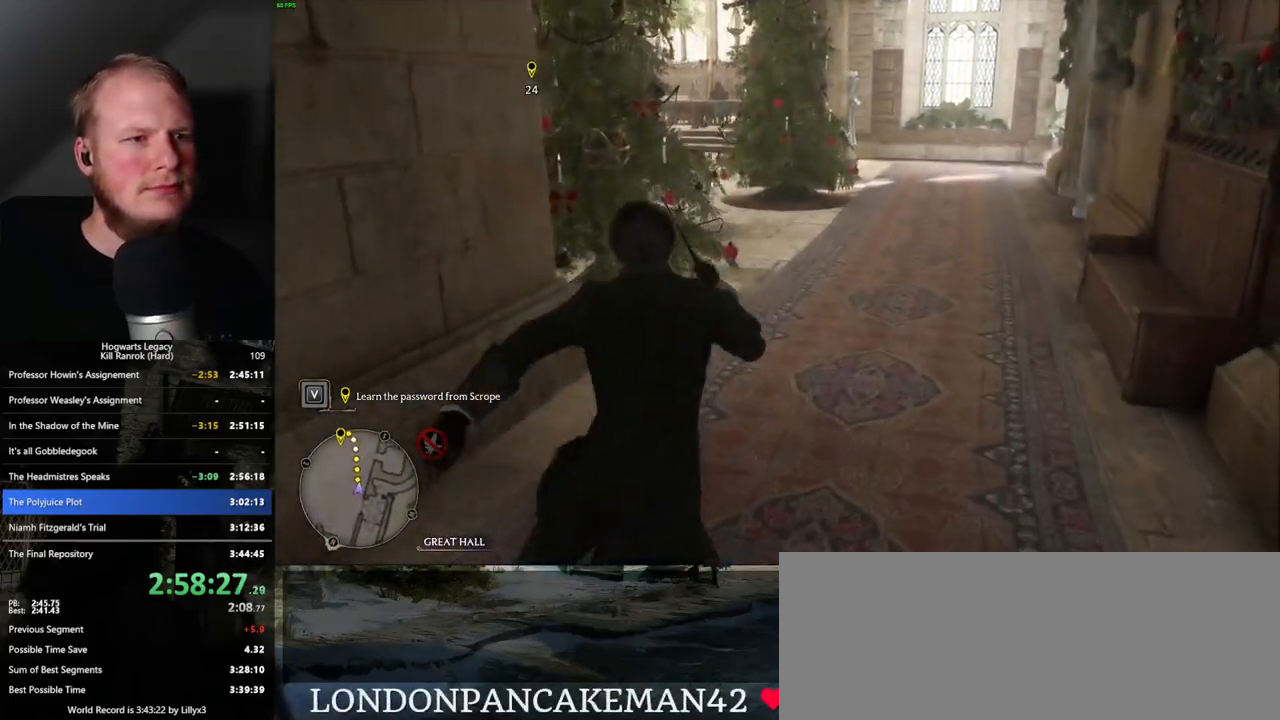
{"keys": ["w"], "mouse": [], "events": []}
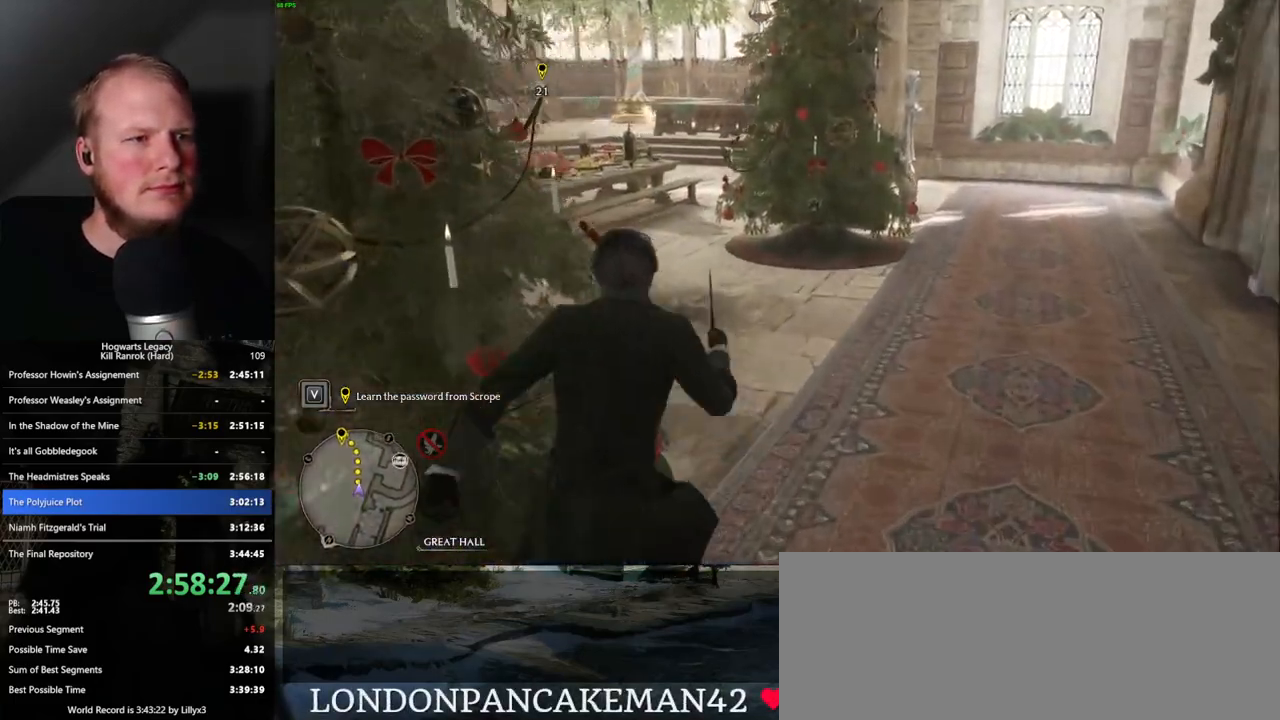
{"keys": ["w"], "mouse": [], "events": []}
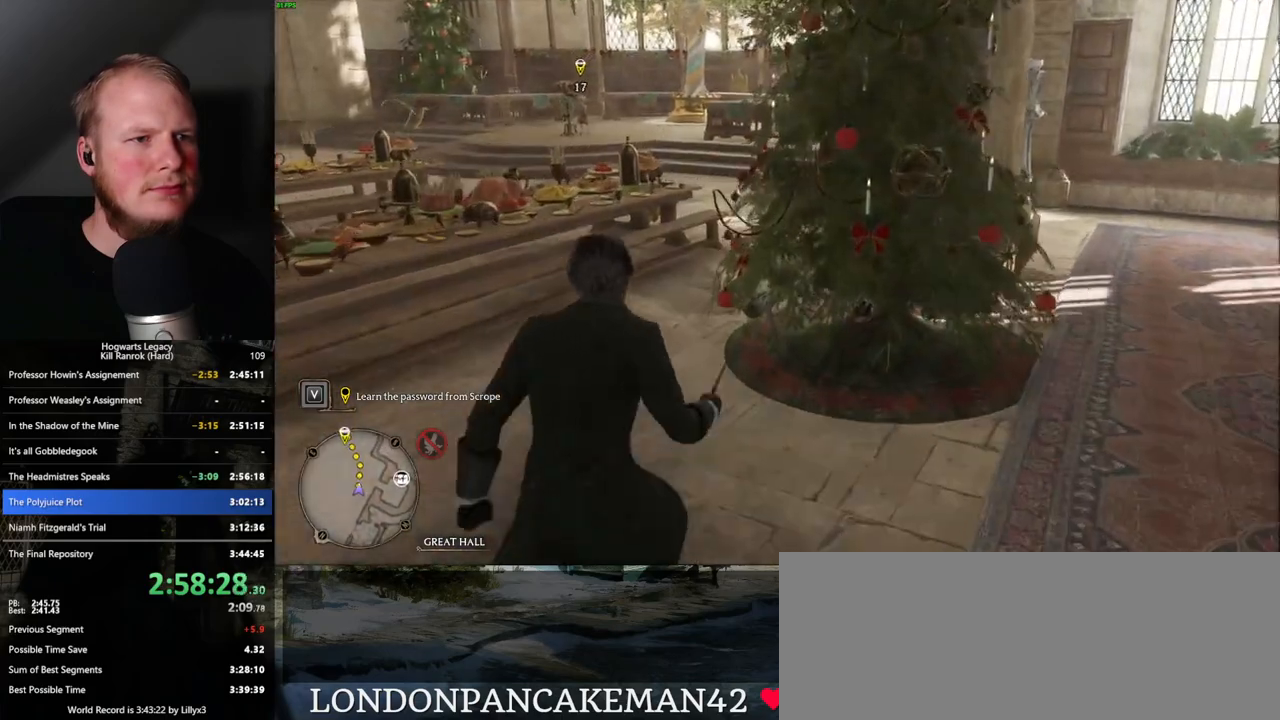
{"keys": ["w"], "mouse": [], "events": []}
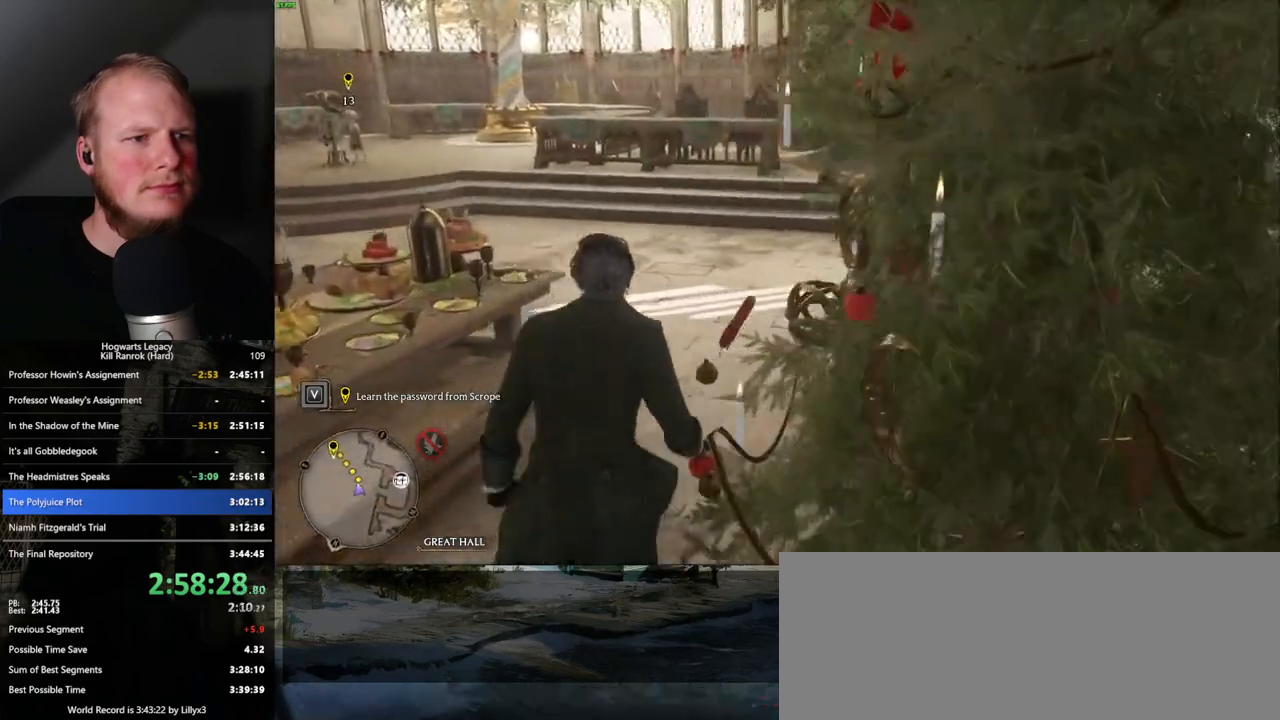
{"keys": ["w"], "mouse": [], "events": []}
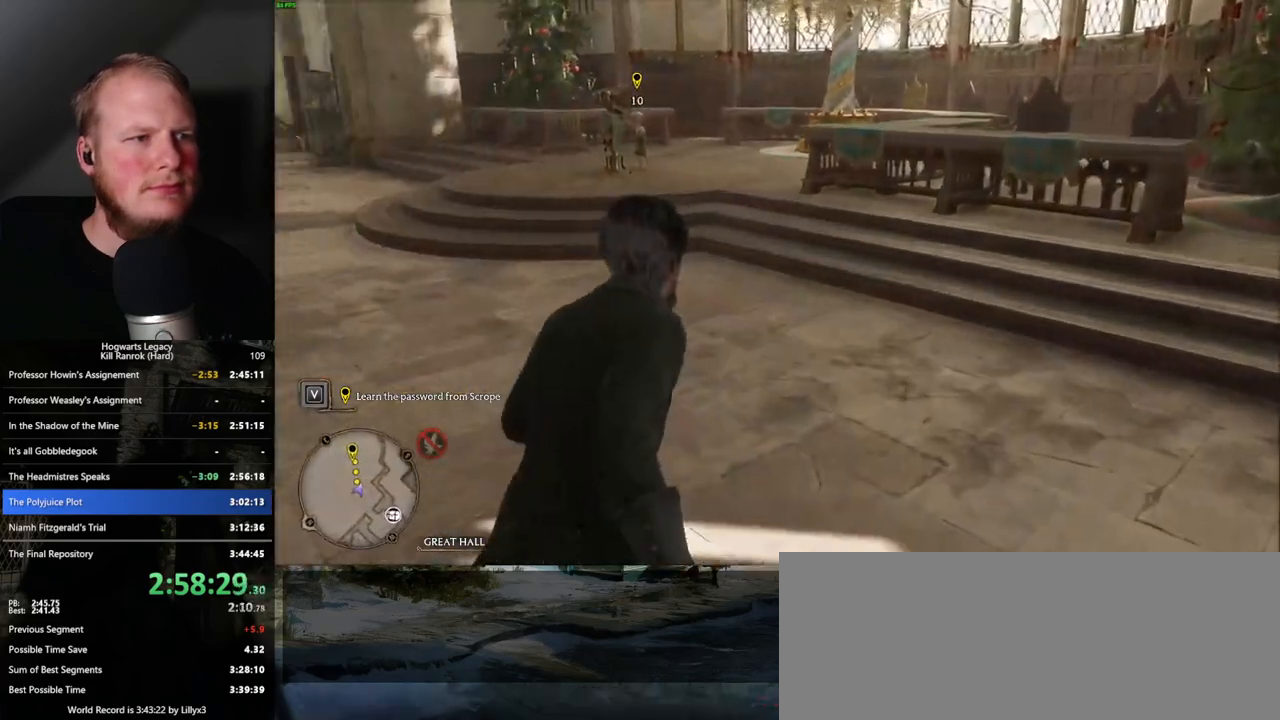
{"keys": ["w"], "mouse": [], "events": []}
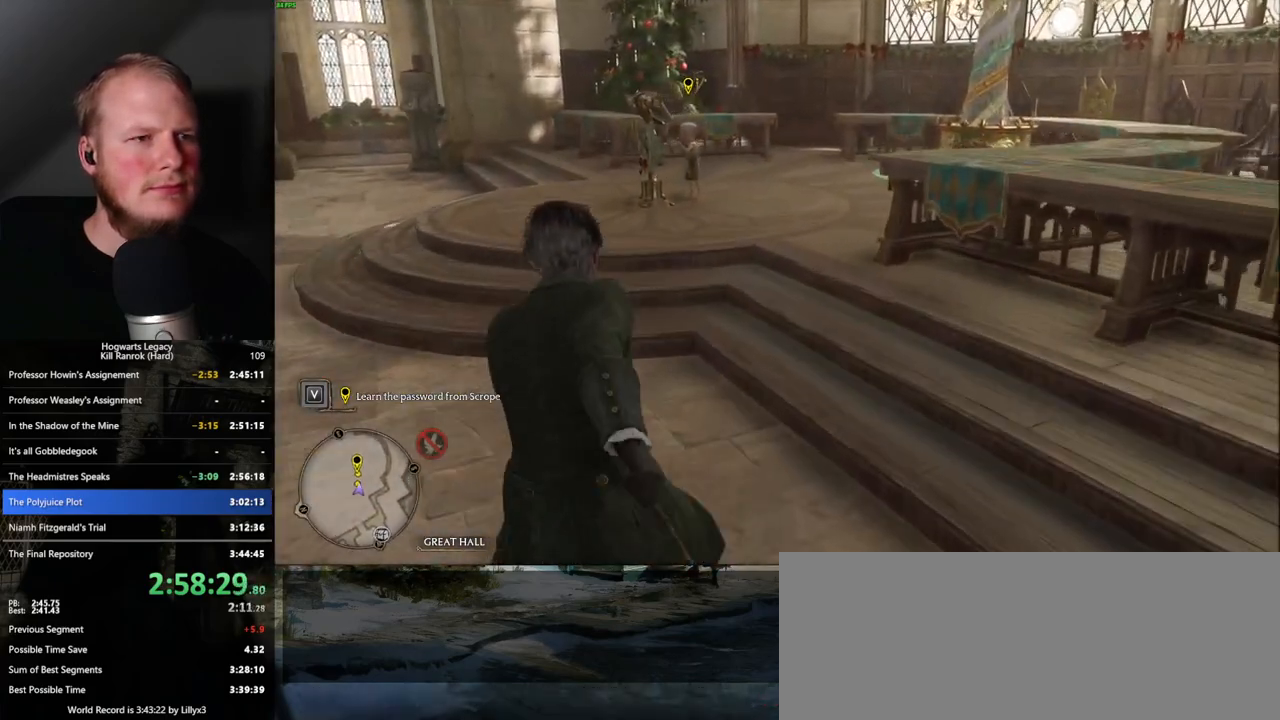
{"keys": ["w"], "mouse": [], "events": []}
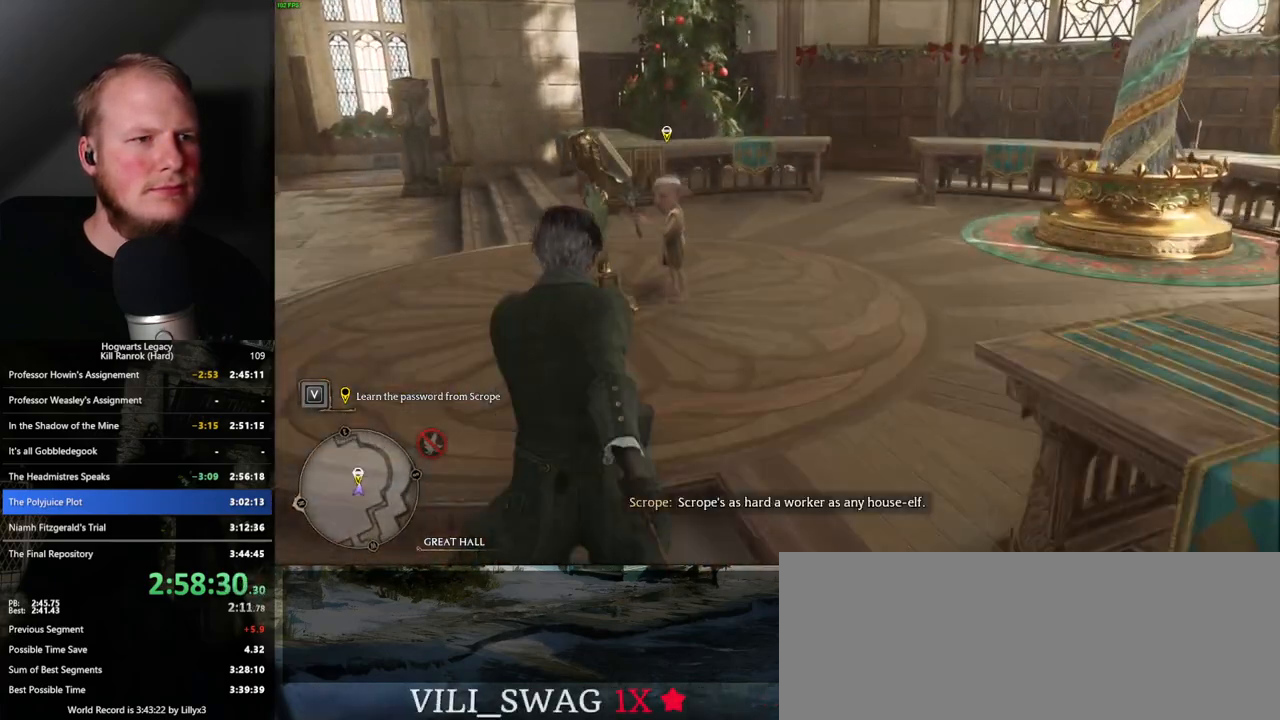
{"keys": ["f"], "mouse": [], "events": [[50, "f", "down"], [100, "f", "up"], [183, "f", "down"], [217, "w", "up"], [250, "f", "up"], [333, "f", "down"], [417, "f", "up"], [467, "f", "down"]]}
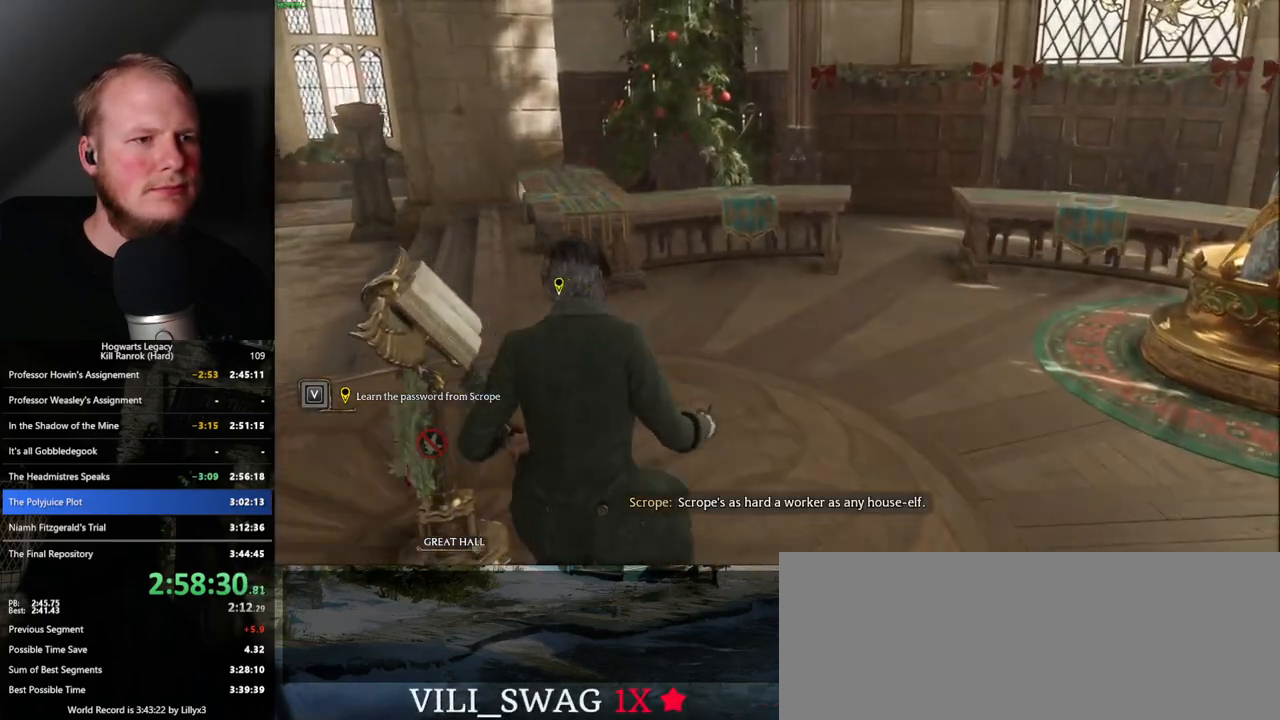
{"keys": ["q", "space"], "mouse": ["wheel"]}
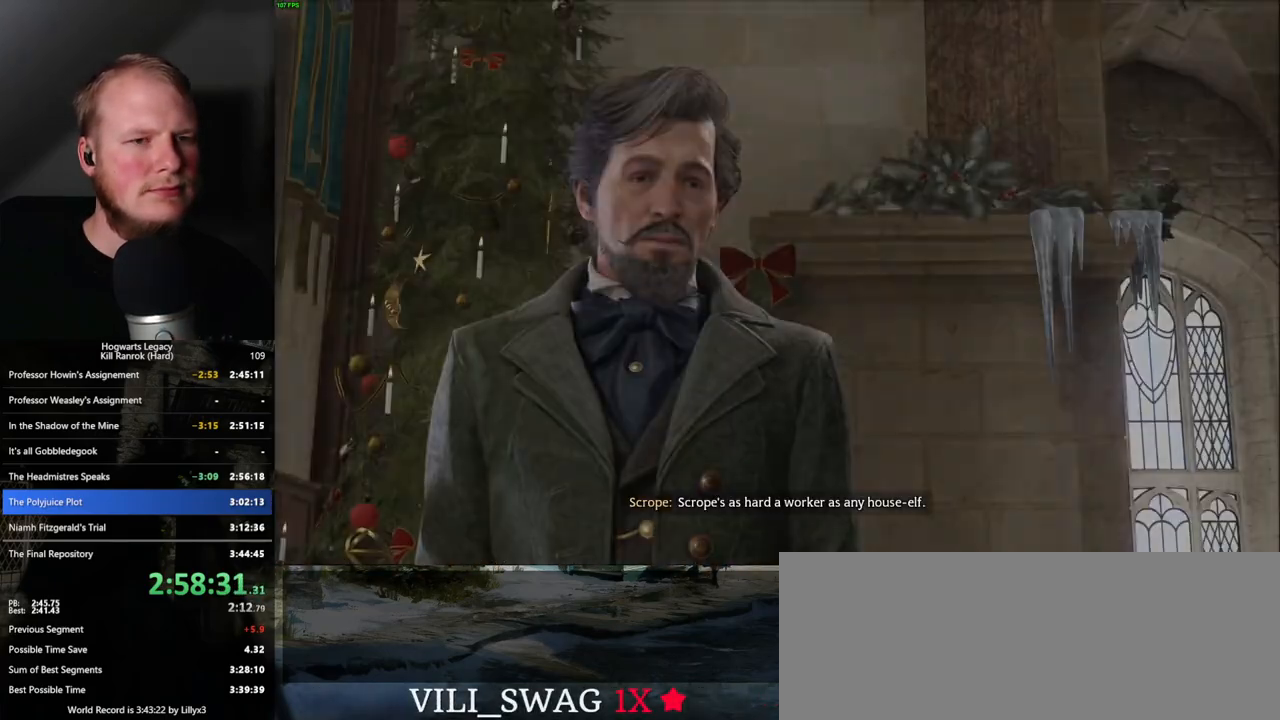
{"keys": [], "mouse": []}
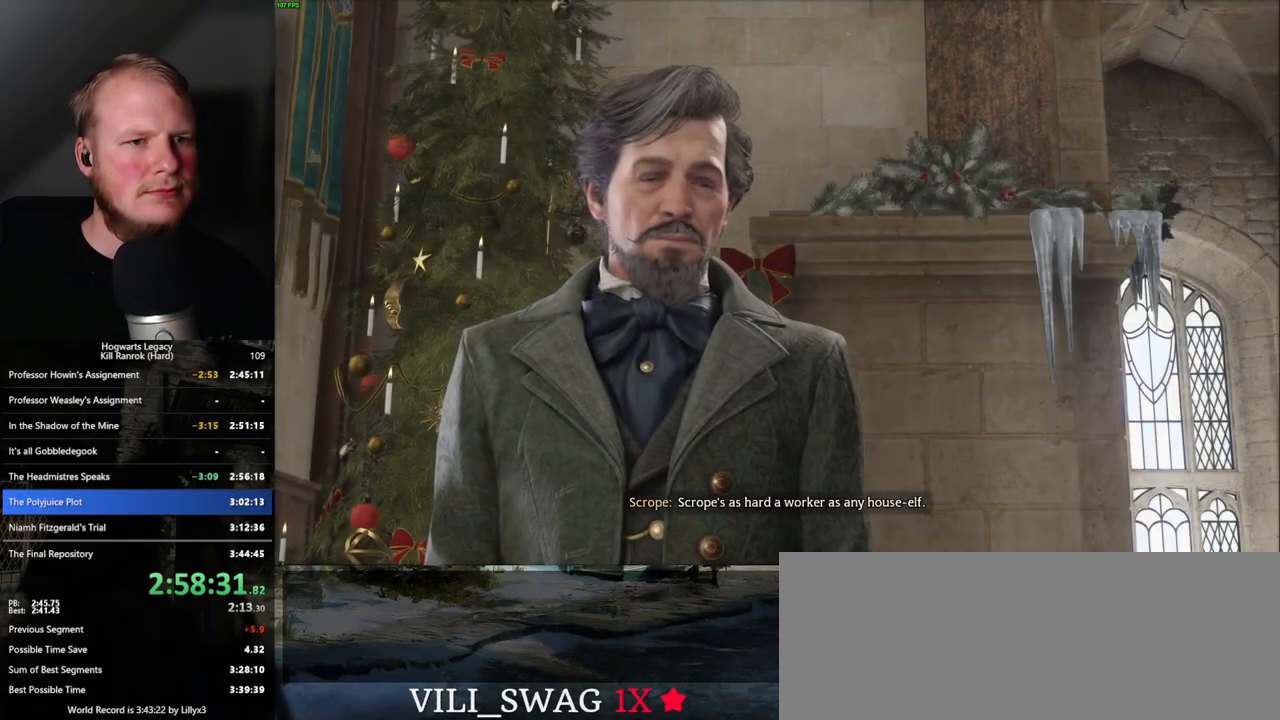
{"keys": [], "mouse": [], "events": [[83, "q", "down"], [100, "space", "down"], [133, "q", "up"], [133, "space", "up"], [233, "q", "down"], [250, "space", "down"], [283, "q", "up"], [283, "space", "up"], [383, "q", "down"], [383, "space", "down"], [433, "q", "up"], [433, "space", "up"]]}
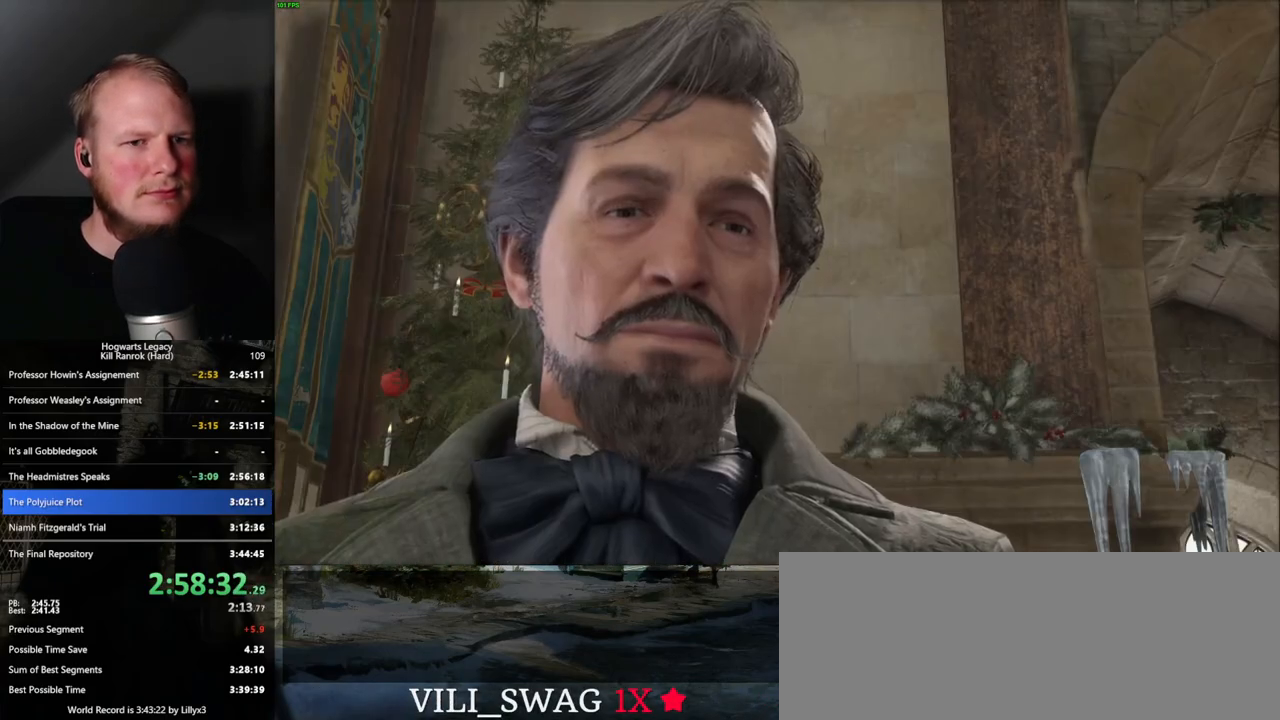
{"keys": ["q", "space"], "mouse": [], "events": [[33, "q", "down"], [33, "space", "down"], [83, "space", "up"], [100, "q", "up"], [183, "q", "down"], [183, "space", "down"], [233, "q", "up"], [250, "space", "up"], [350, "q", "down"], [350, "space", "down"], [400, "q", "up"], [400, "space", "up"], [483, "q", "down"], [483, "space", "down"]]}
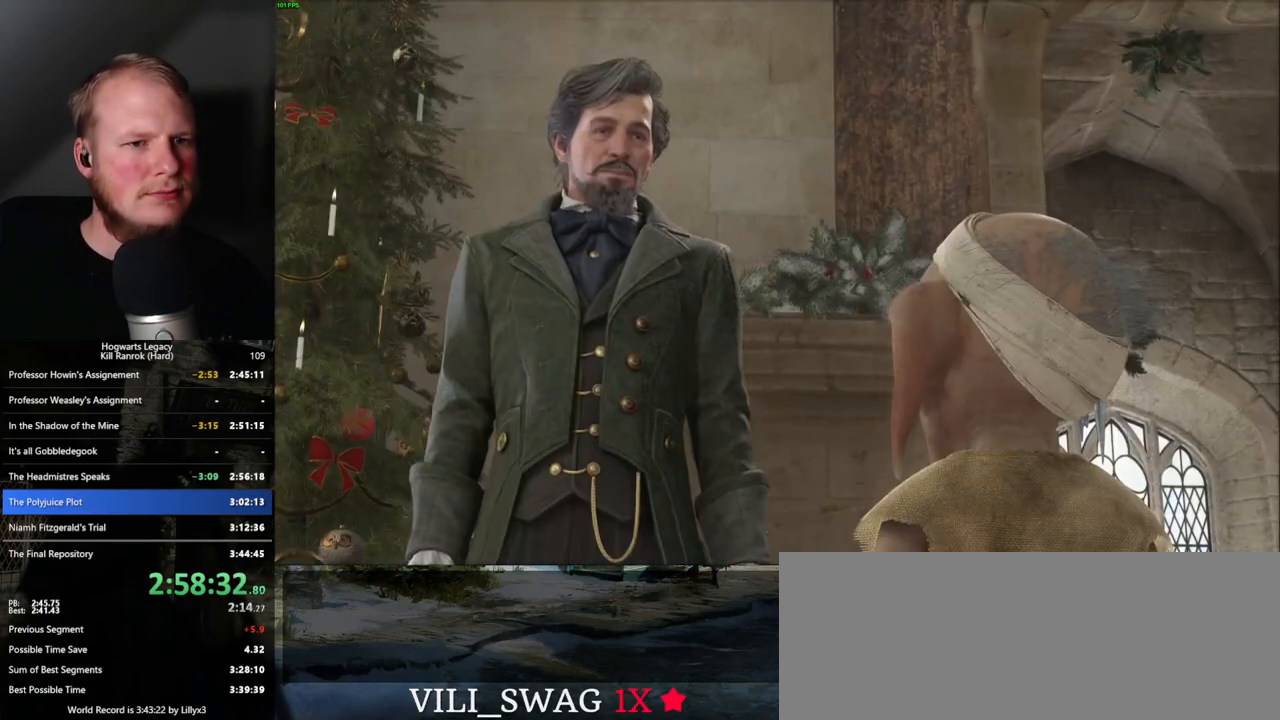
{"keys": [], "mouse": [], "events": [[50, "q", "up"], [50, "space", "up"], [150, "q", "down"], [150, "space", "down"], [200, "q", "up"], [200, "space", "up"], [283, "q", "down"], [300, "space", "down"], [350, "q", "up"], [350, "space", "up"], [450, "q", "down"], [500, "q", "up"]]}
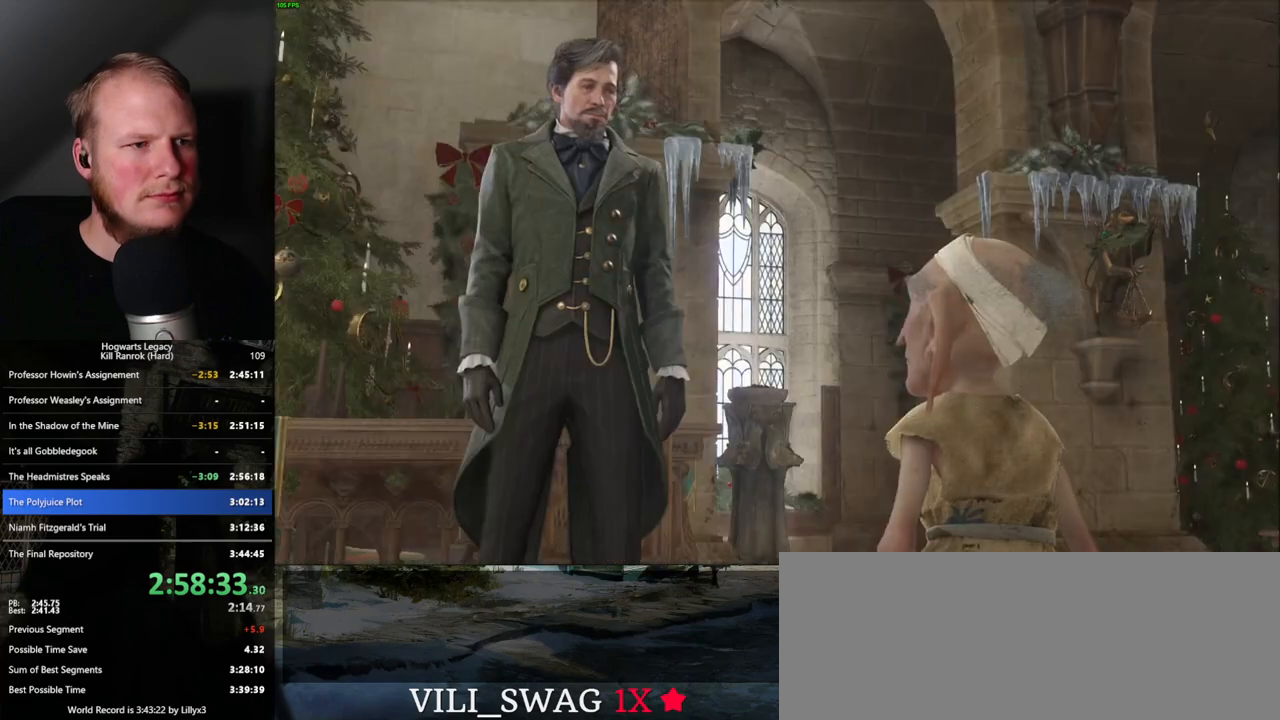
{"keys": [], "mouse": [], "events": [[117, "q", "down"], [150, "q", "up"], [250, "q", "down"], [300, "q", "up"], [417, "q", "down"], [450, "q", "up"]]}
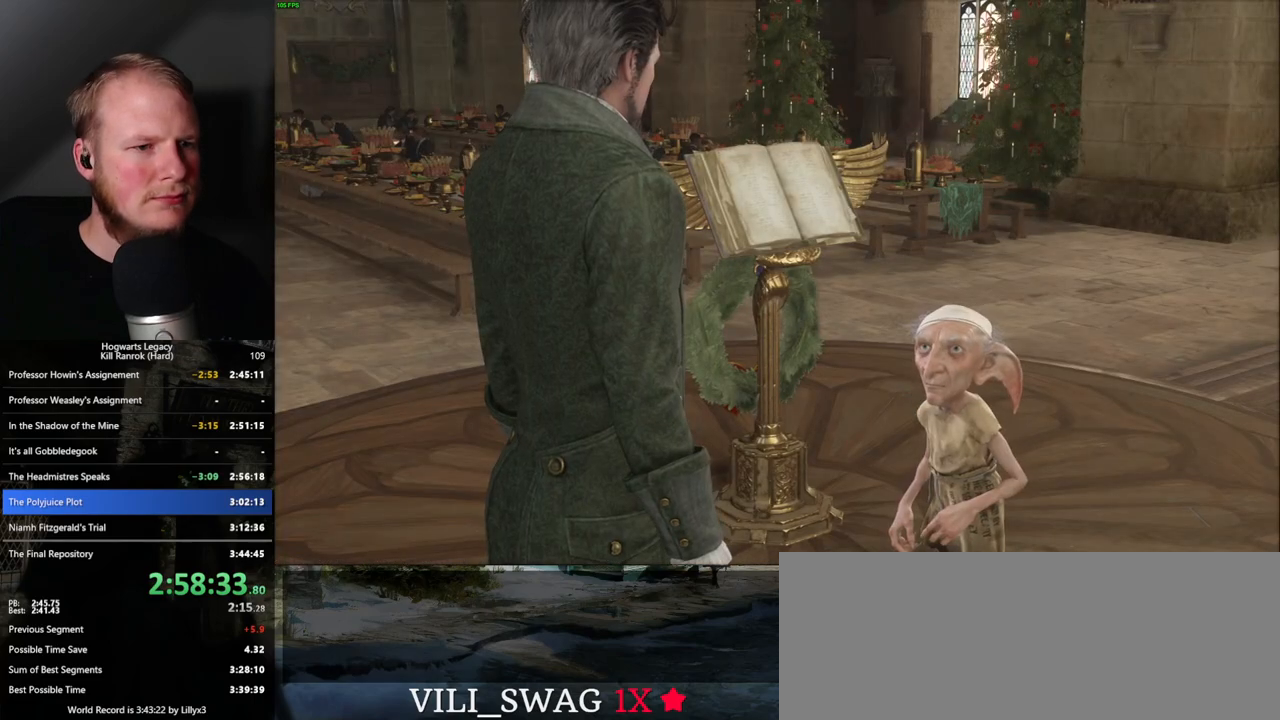
{"keys": [], "mouse": ["wheel"]}
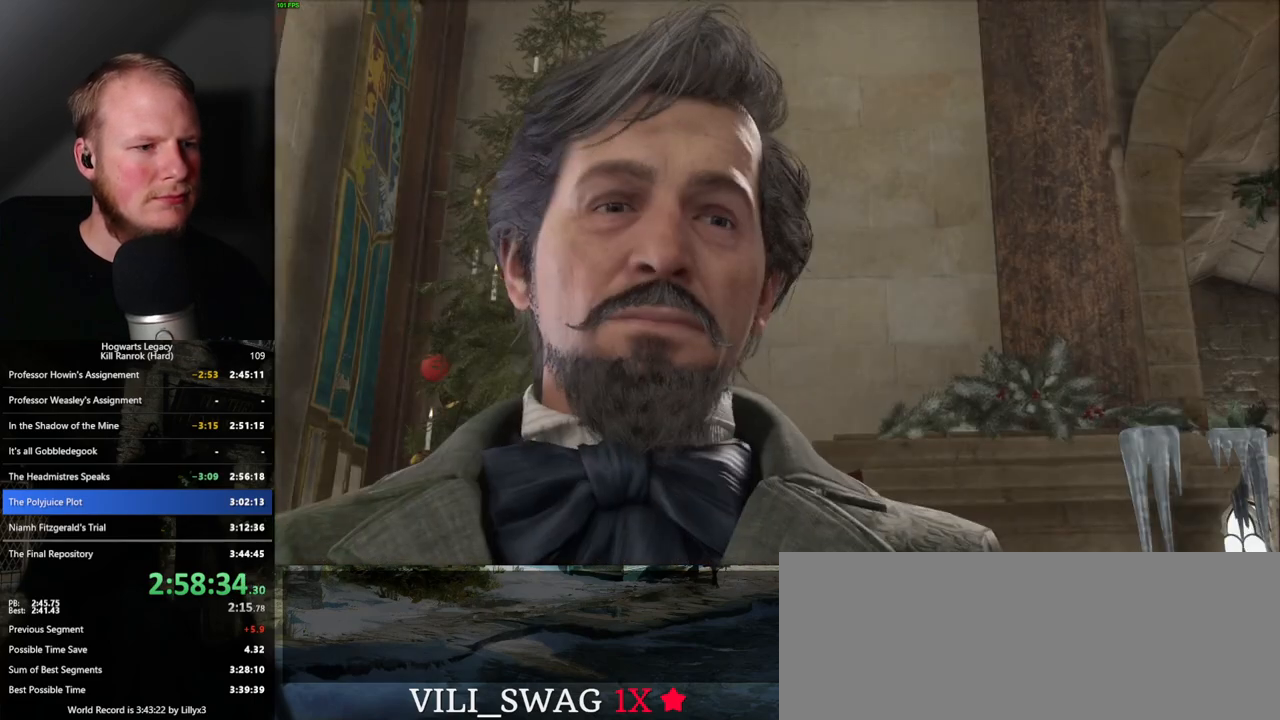
{"keys": [], "mouse": ["wheel"], "events": [[17, "q", "down"], [67, "q", "up"], [183, "q", "down"], [217, "q", "up"], [350, "q", "down"], [383, "q", "up"]]}
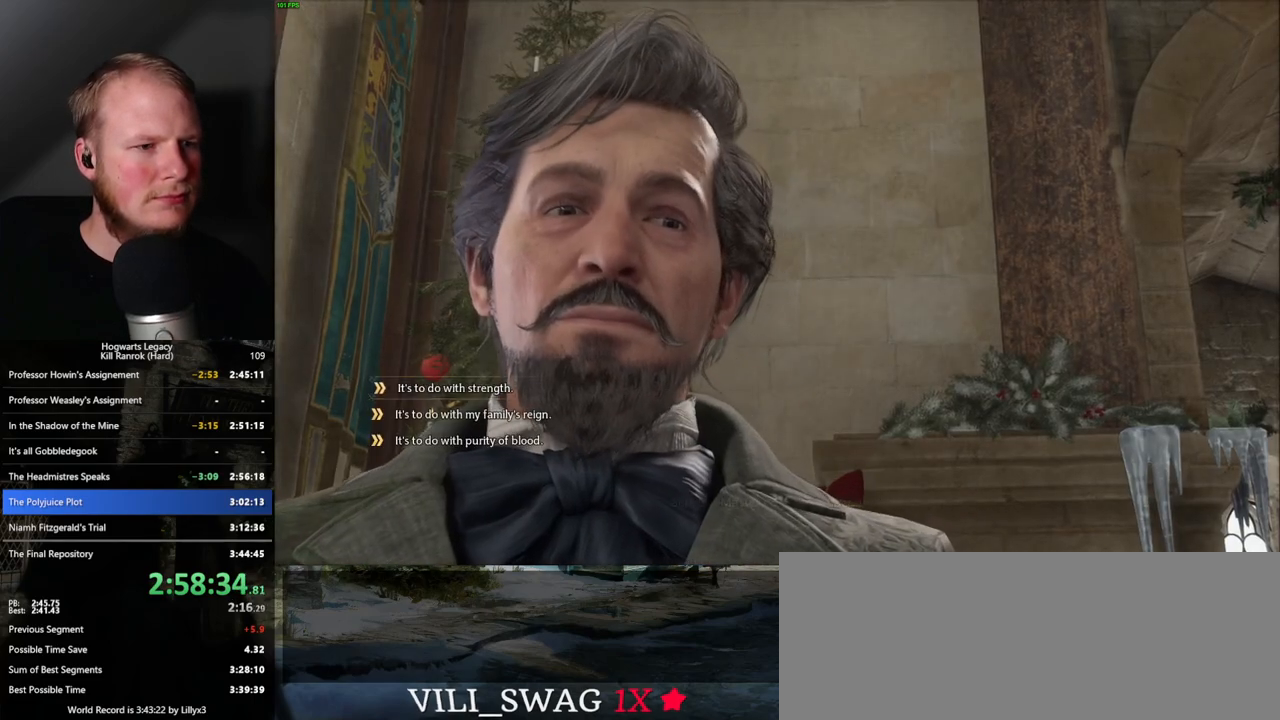
{"keys": [], "mouse": []}